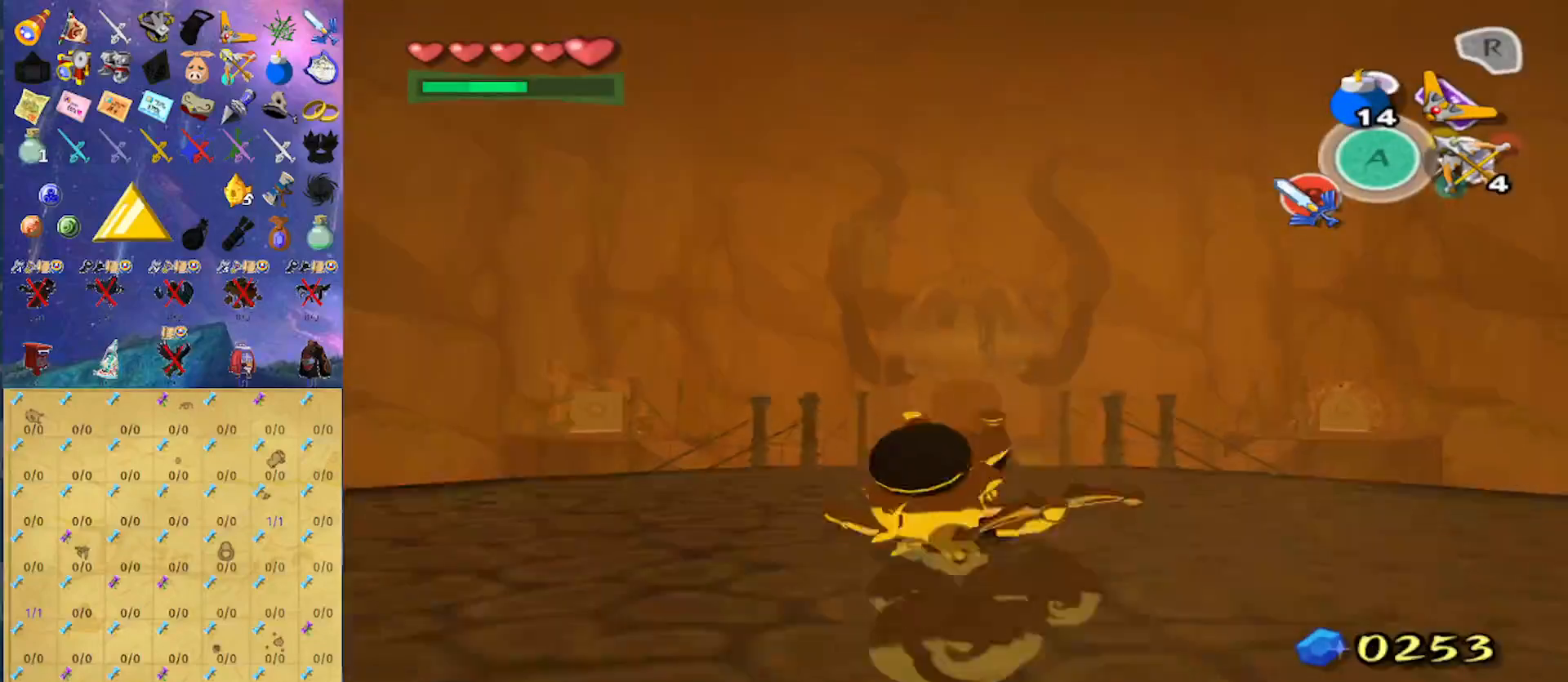
Gameplay with a controller (Nintendo layout); each line is a JSON object with the inputs held at the frame after it. "events" lists button and stick changes between this image and that frame as [ms after this image, input, new state], when the widget could be followed in between. Not read: L3 R3.
{"buttons": [], "left_stick": "up", "right_stick": "center", "events": [[100, "A", "down"], [267, "A", "up"]]}
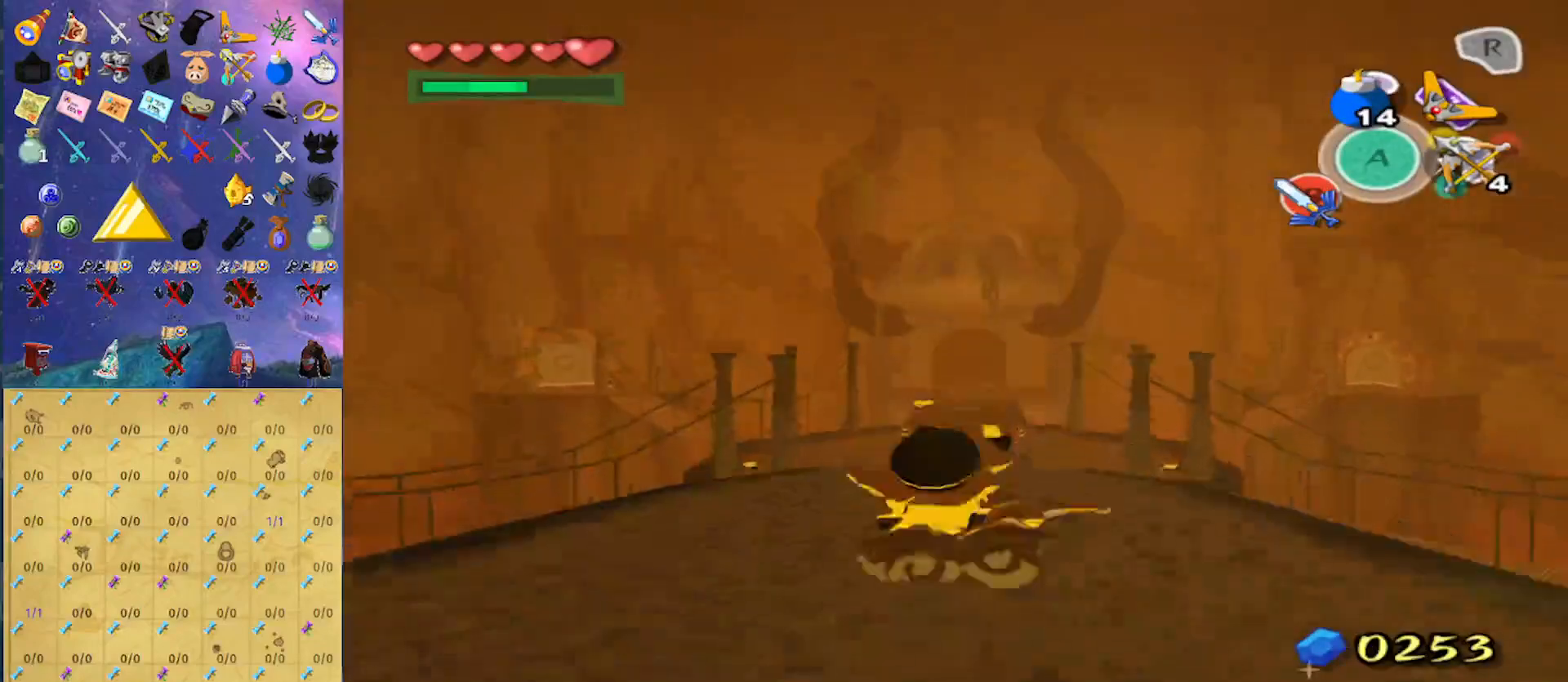
{"buttons": [], "left_stick": "up", "right_stick": "center", "events": [[133, "A", "down"], [300, "A", "up"]]}
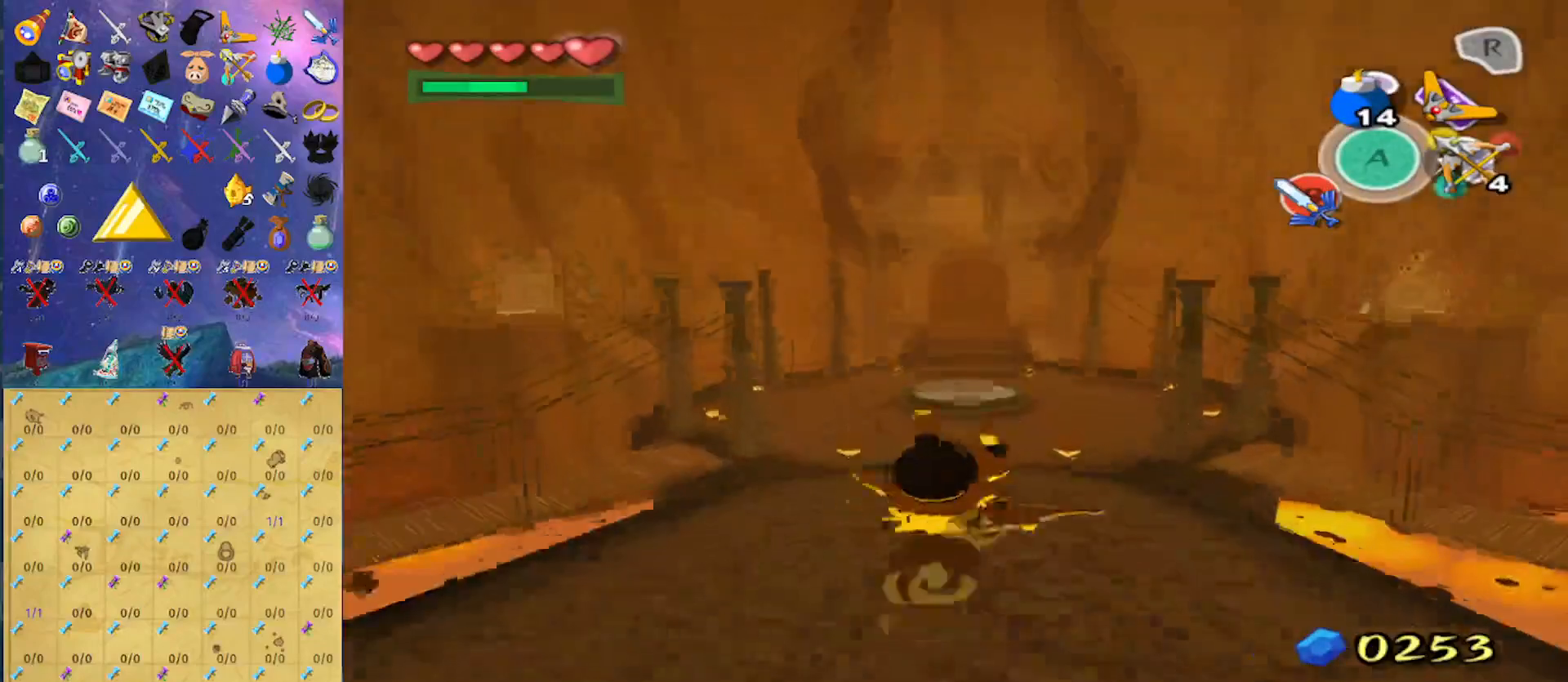
{"buttons": [], "left_stick": "up", "right_stick": "center", "events": [[200, "A", "down"], [333, "A", "up"]]}
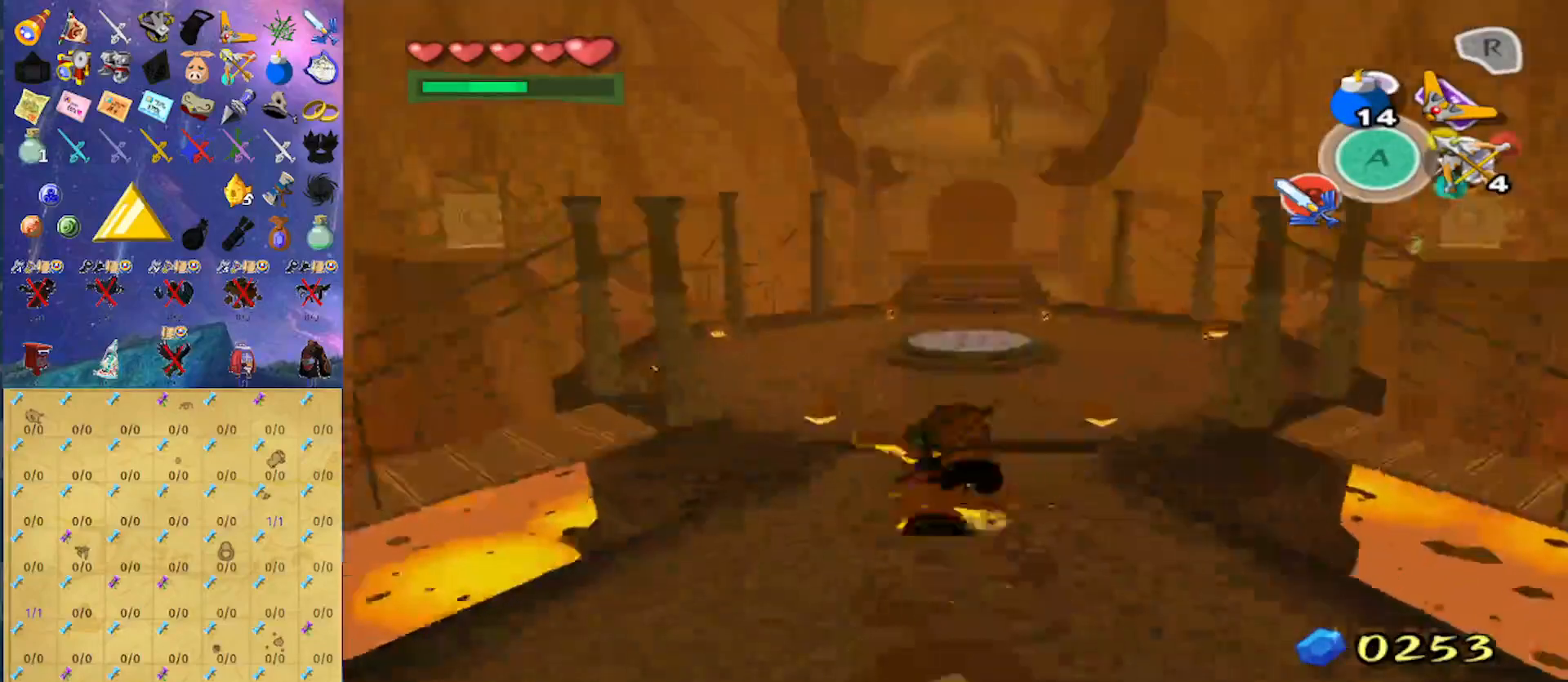
{"buttons": [], "left_stick": "up", "right_stick": "center", "events": [[233, "A", "down"], [400, "A", "up"]]}
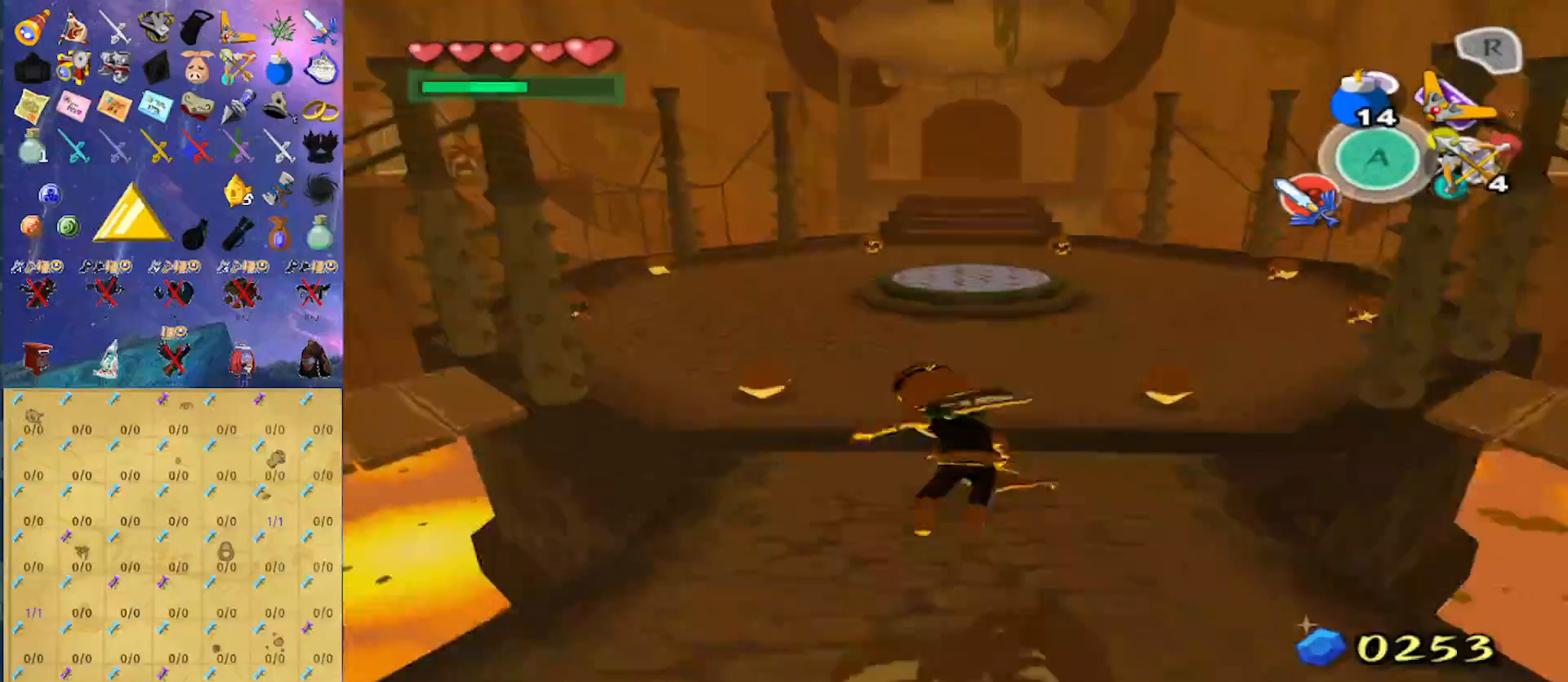
{"buttons": [], "left_stick": "up", "right_stick": "center", "events": [[300, "A", "down"], [433, "A", "up"]]}
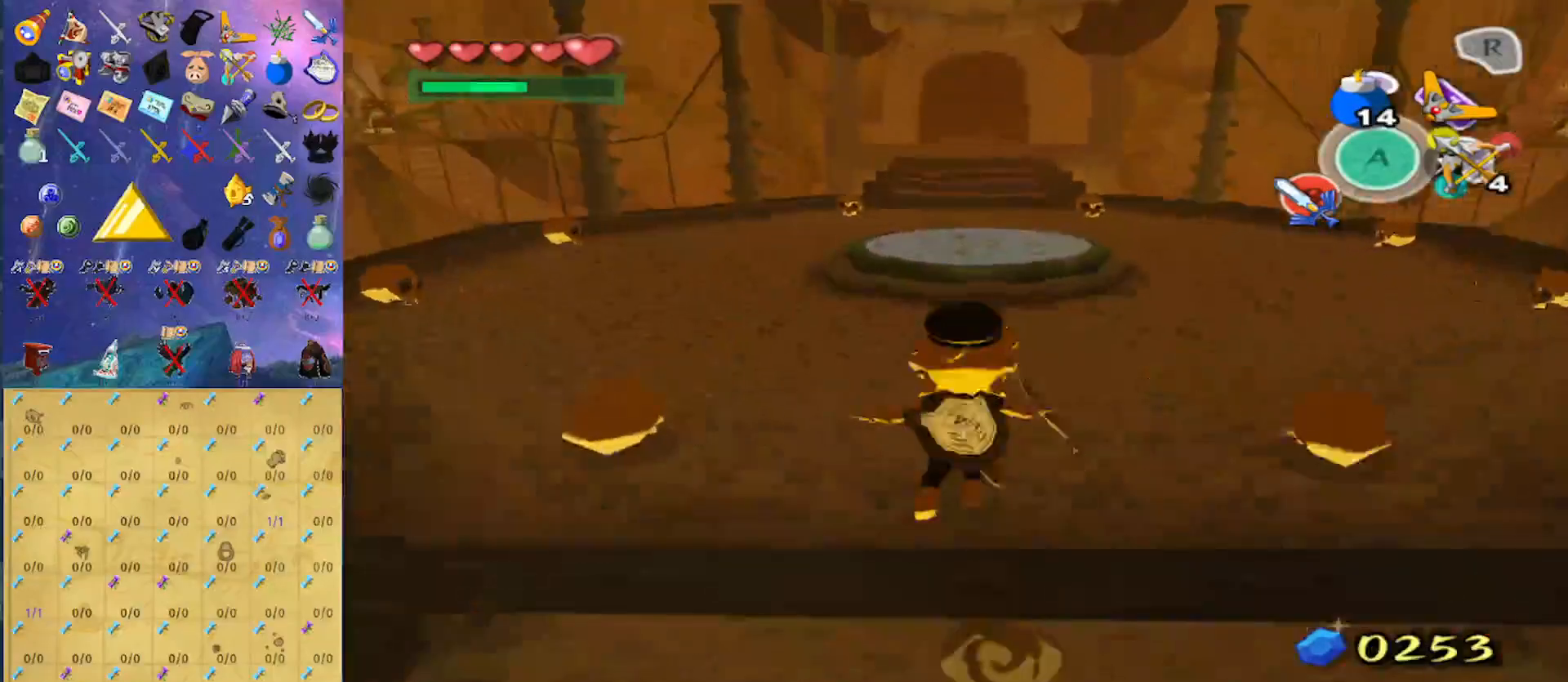
{"buttons": [], "left_stick": "up", "right_stick": "center", "events": []}
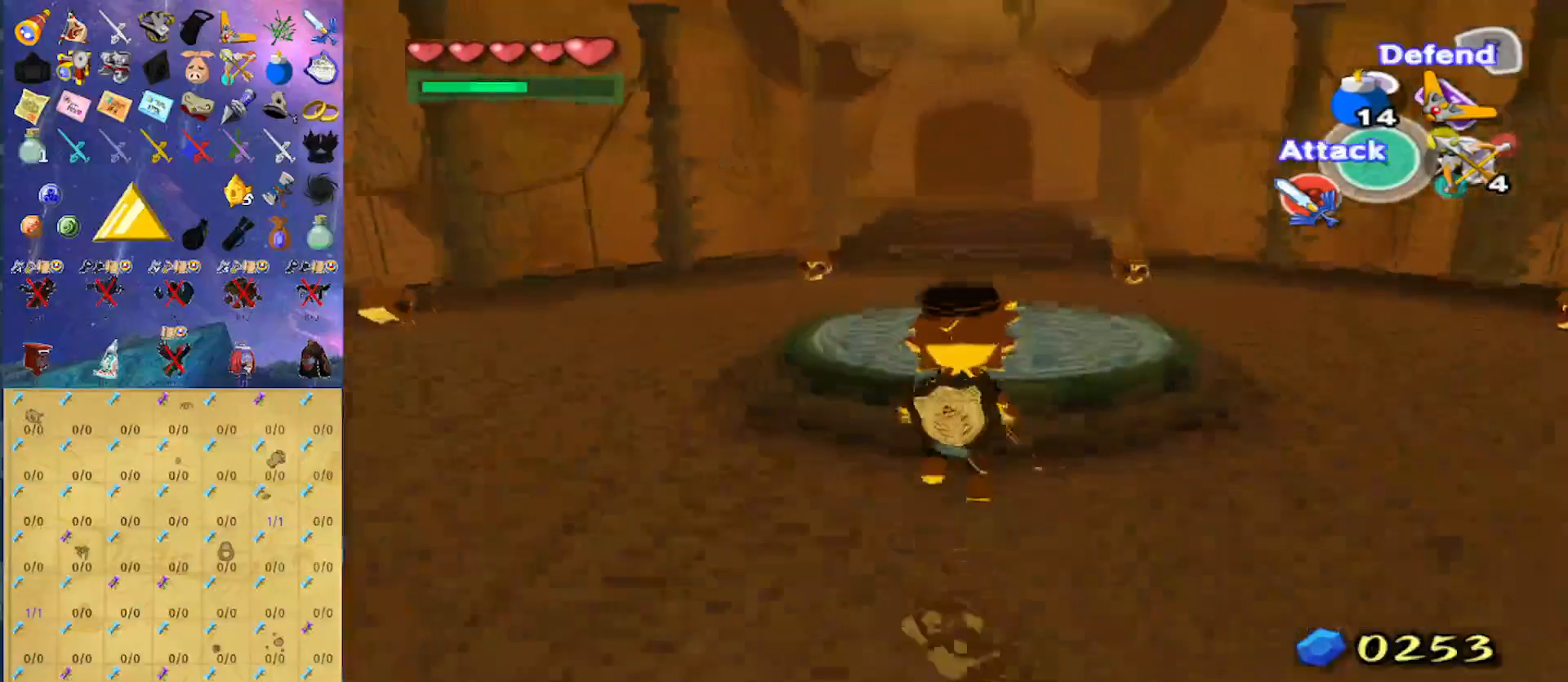
{"buttons": [], "left_stick": "up", "right_stick": "center", "events": [[200, "A", "down"], [333, "A", "up"]]}
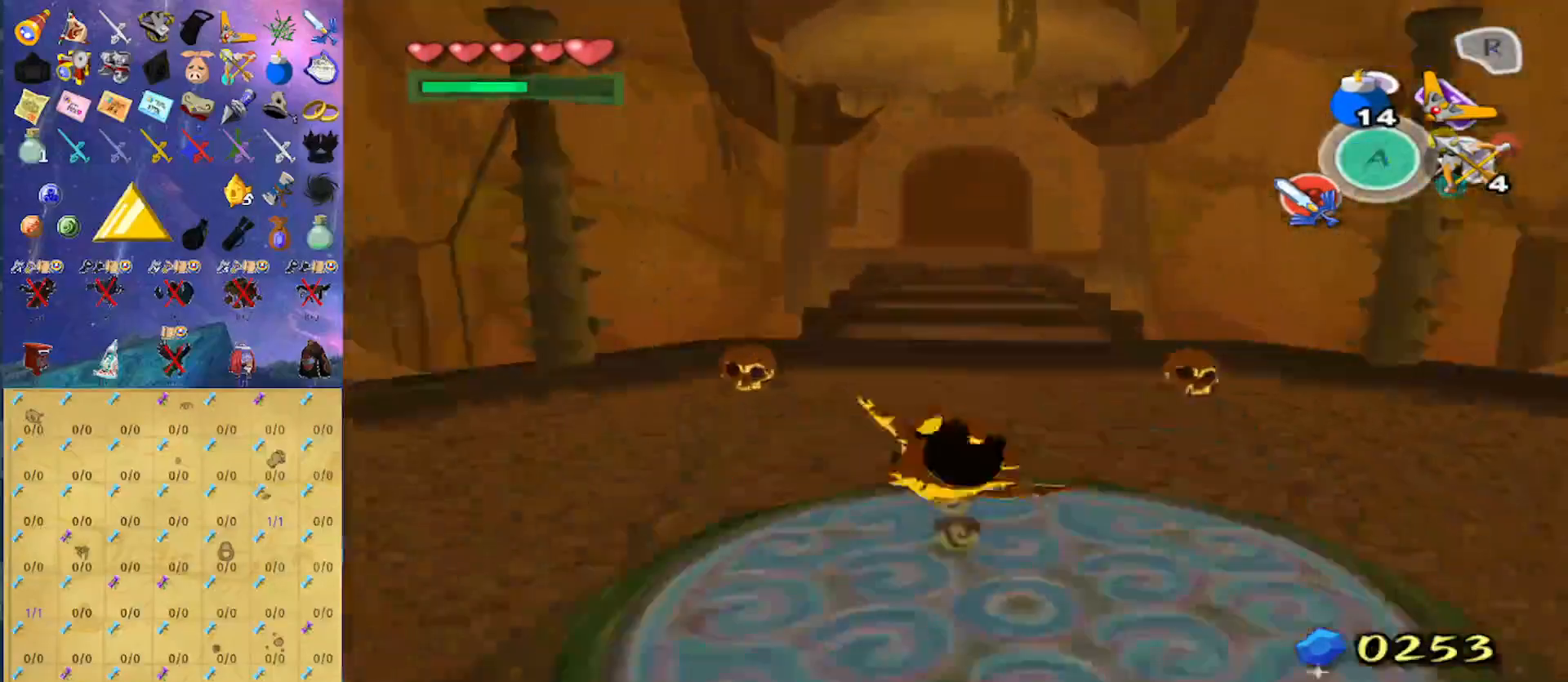
{"buttons": [], "left_stick": "up", "right_stick": "center", "events": [[233, "A", "down"], [400, "A", "up"]]}
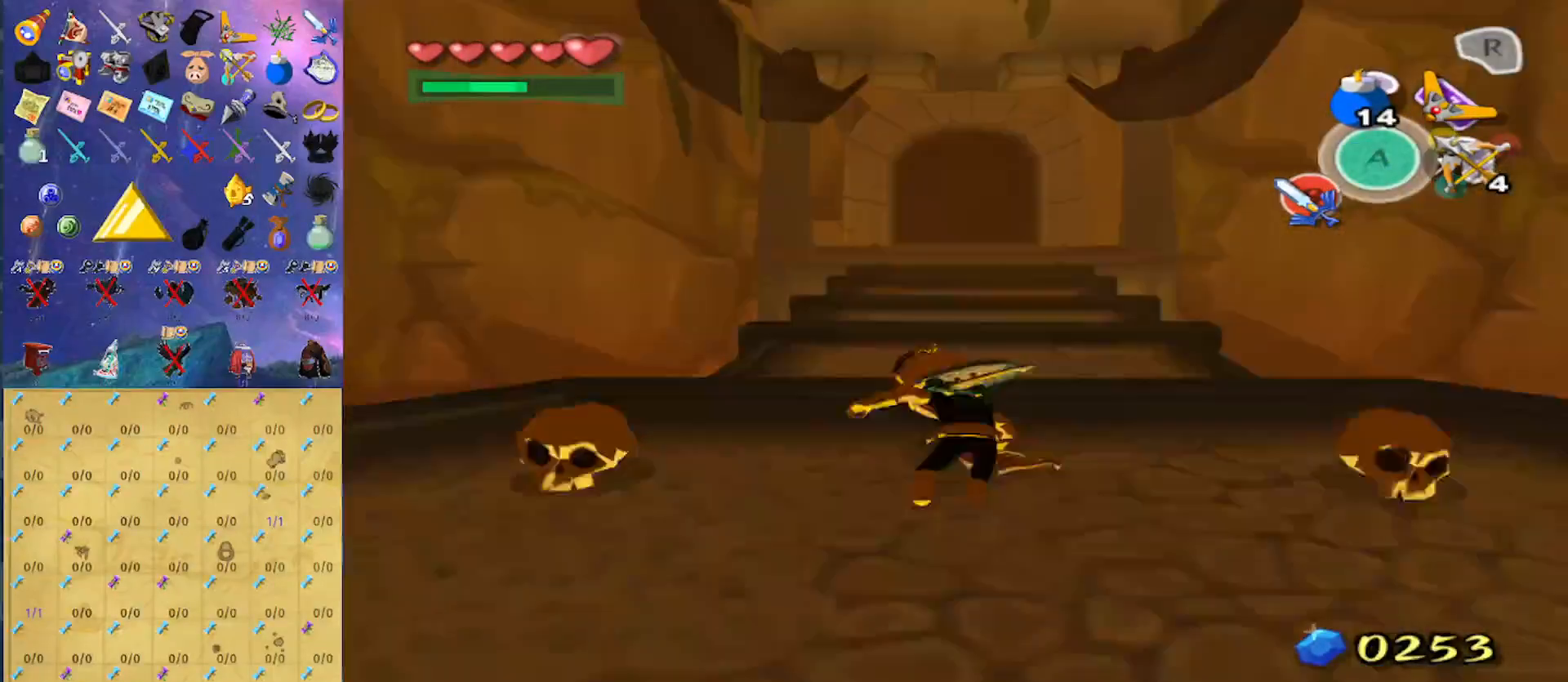
{"buttons": [], "left_stick": "up", "right_stick": "center", "events": [[267, "A", "down"], [400, "A", "up"]]}
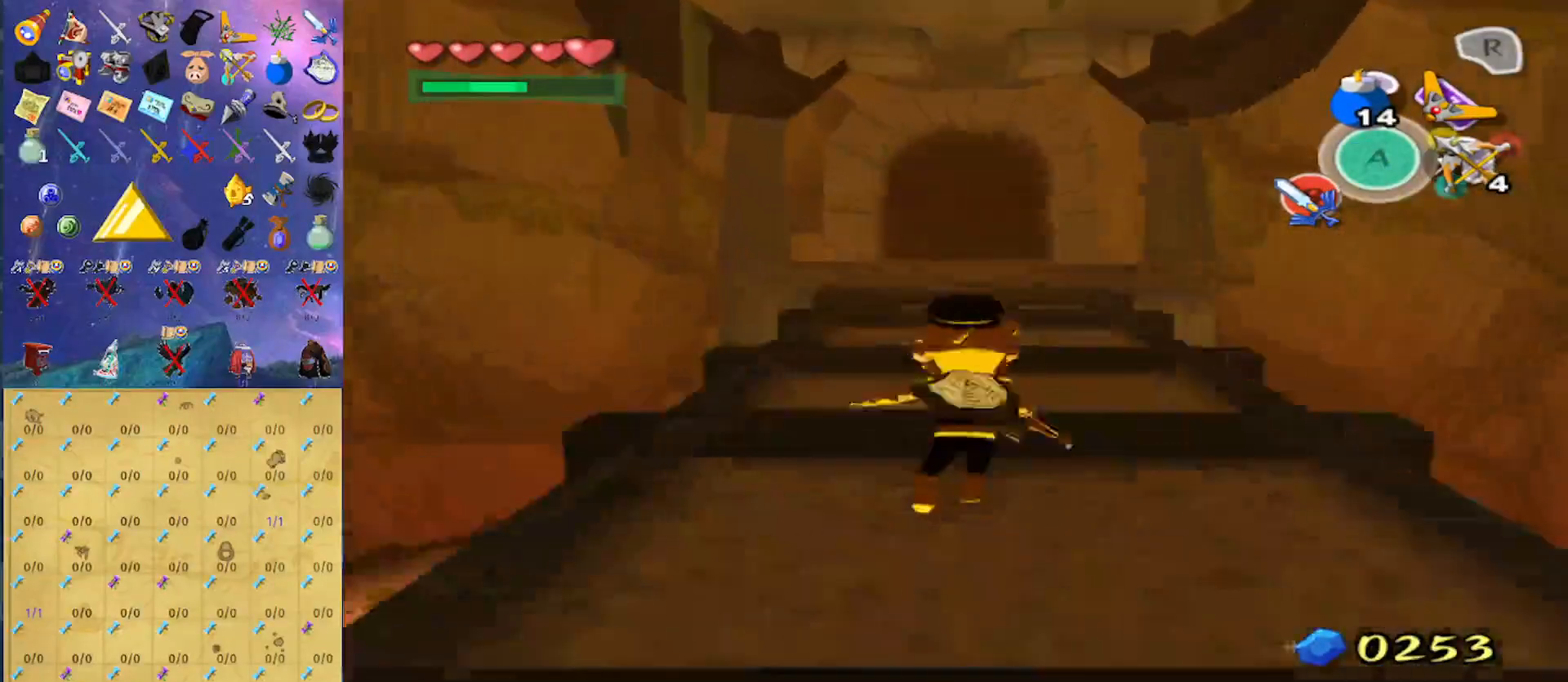
{"buttons": [], "left_stick": "up", "right_stick": "center", "events": [[300, "A", "down"], [433, "A", "up"]]}
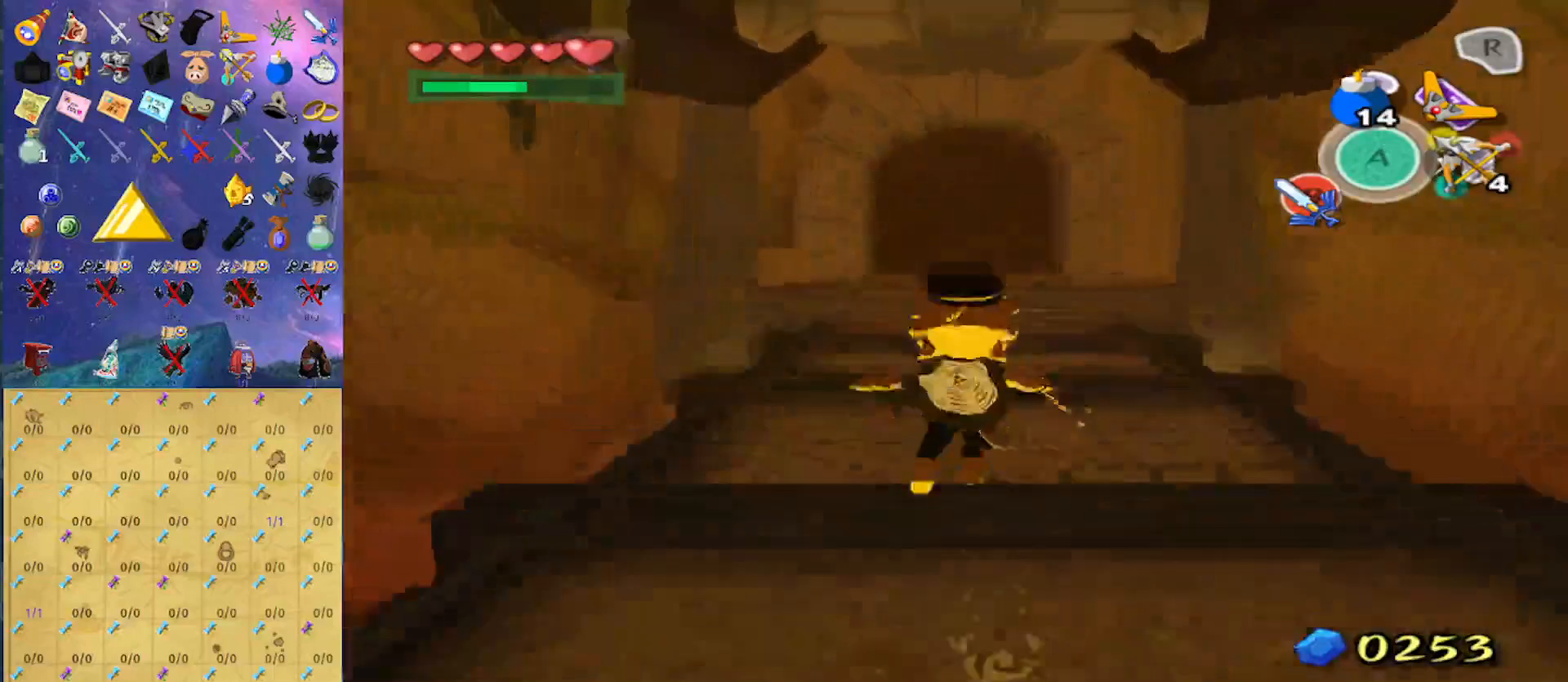
{"buttons": [], "left_stick": "up", "right_stick": "center", "events": [[333, "A", "down"], [500, "A", "up"]]}
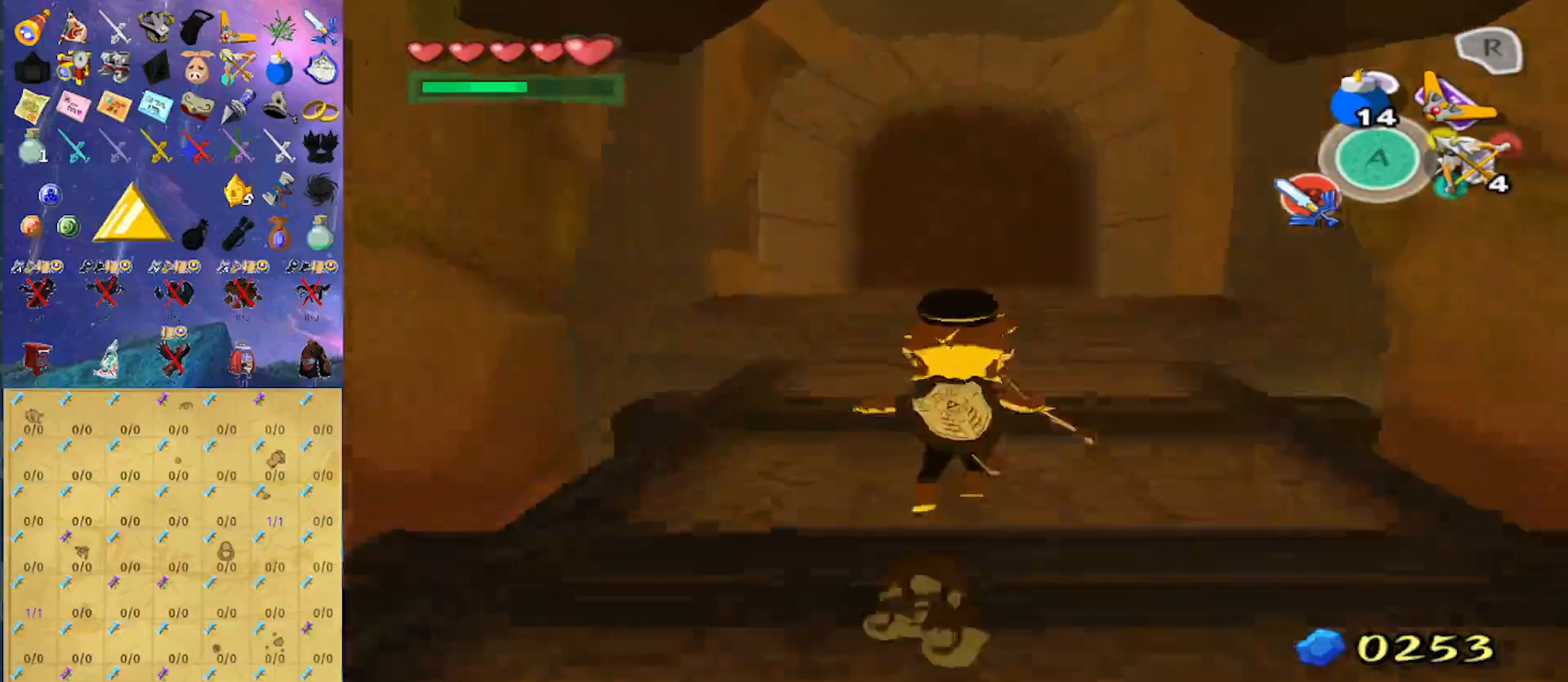
{"buttons": ["A"], "left_stick": "up", "right_stick": "center", "events": [[367, "A", "down"]]}
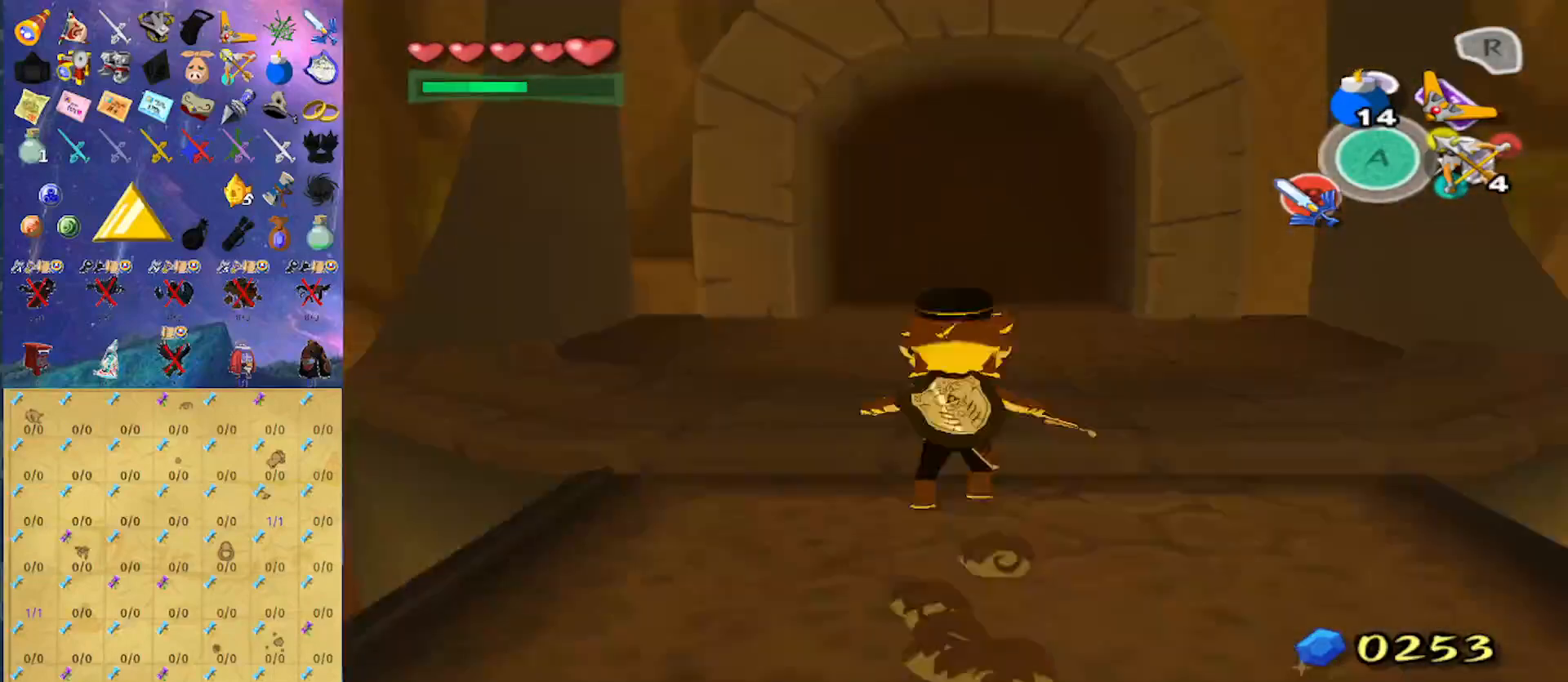
{"buttons": ["A"], "left_stick": "up", "right_stick": "center", "events": [[33, "A", "up"], [400, "A", "down"]]}
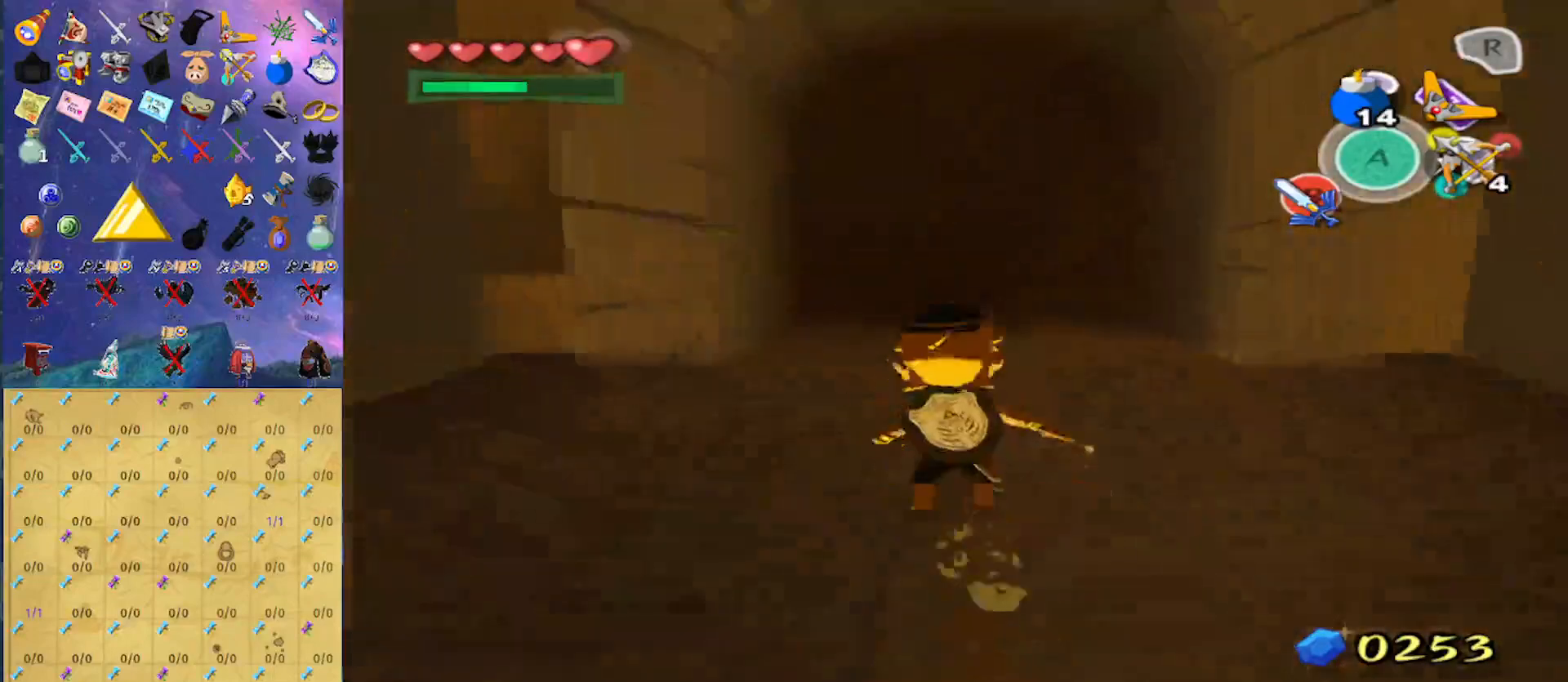
{"buttons": ["A"], "left_stick": "up", "right_stick": "center", "events": [[67, "A", "up"], [433, "A", "down"]]}
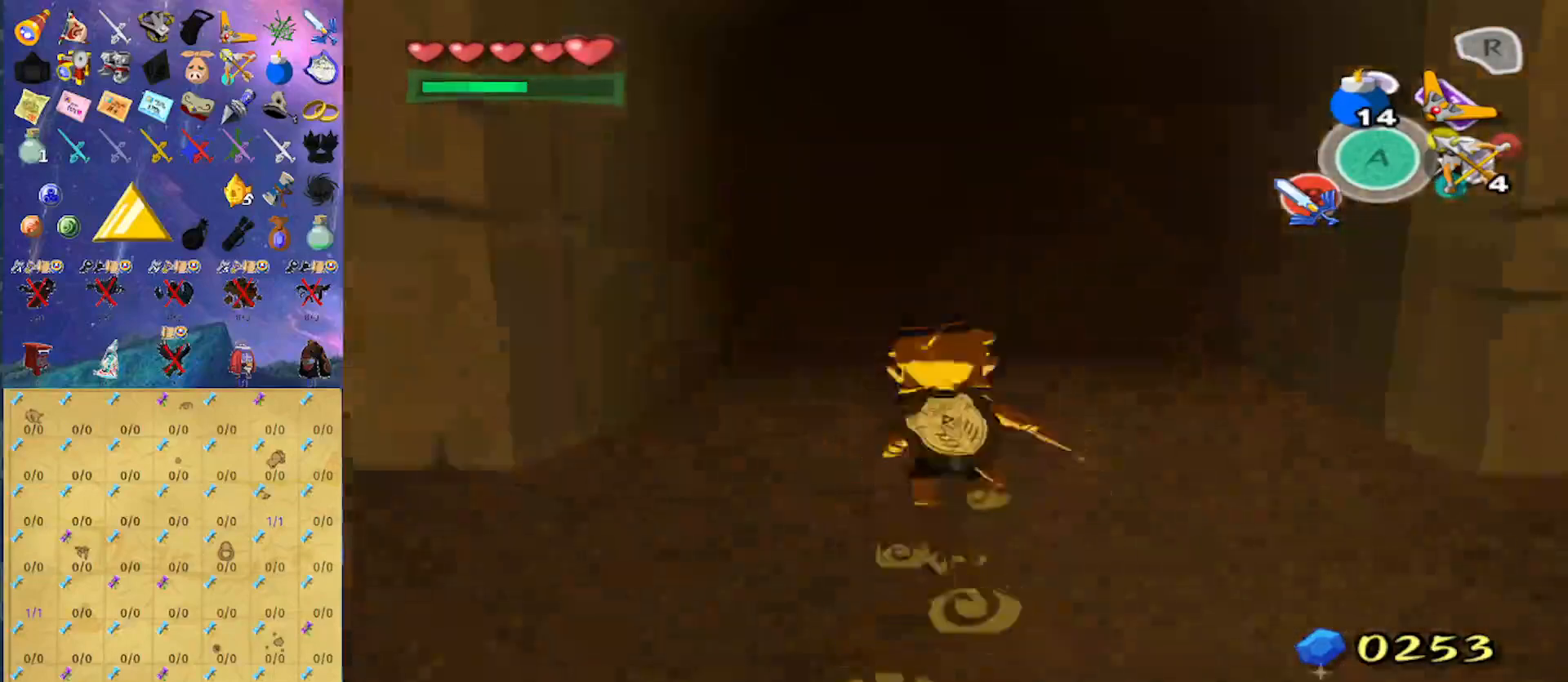
{"buttons": [], "left_stick": "up", "right_stick": "center", "events": [[133, "A", "up"]]}
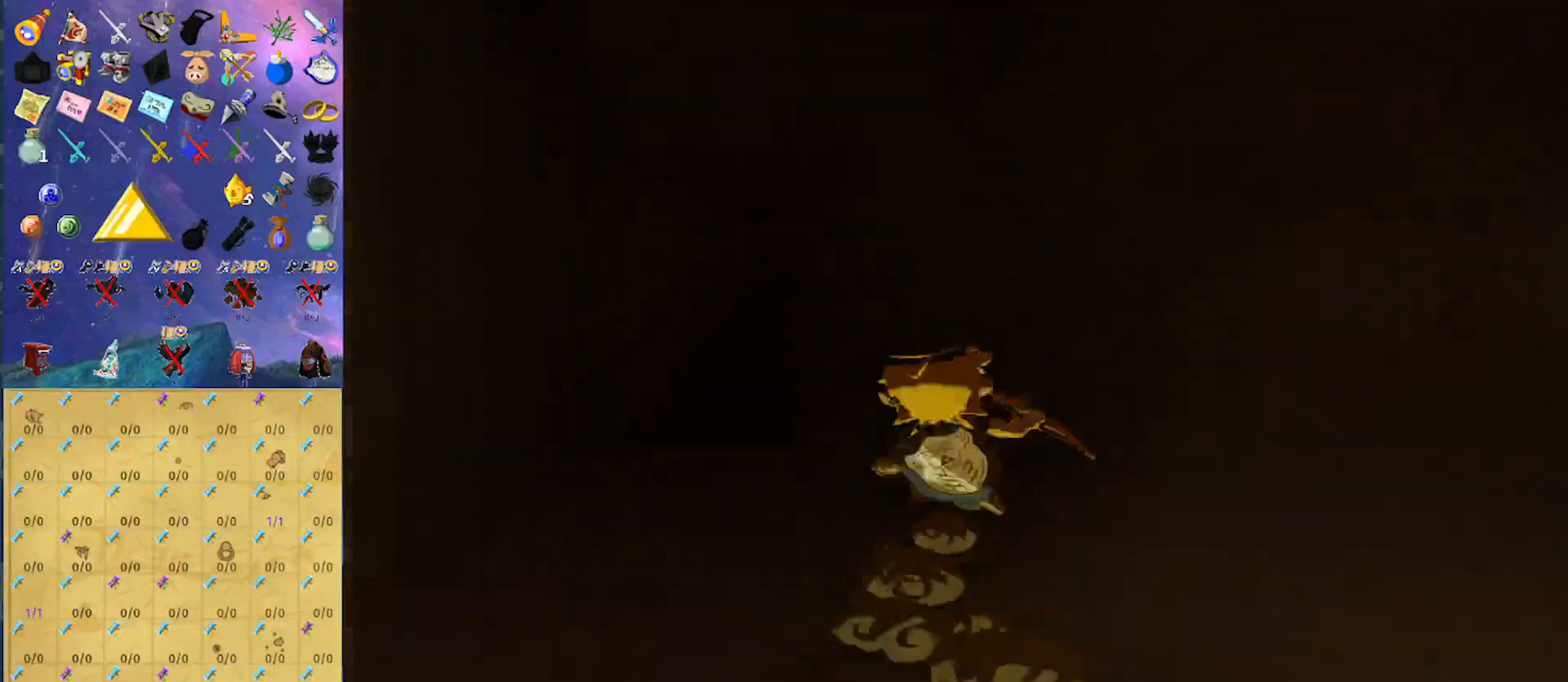
{"buttons": [], "left_stick": "up", "right_stick": "center", "events": [[67, "left_stick", "center"], [267, "left_stick", "up"]]}
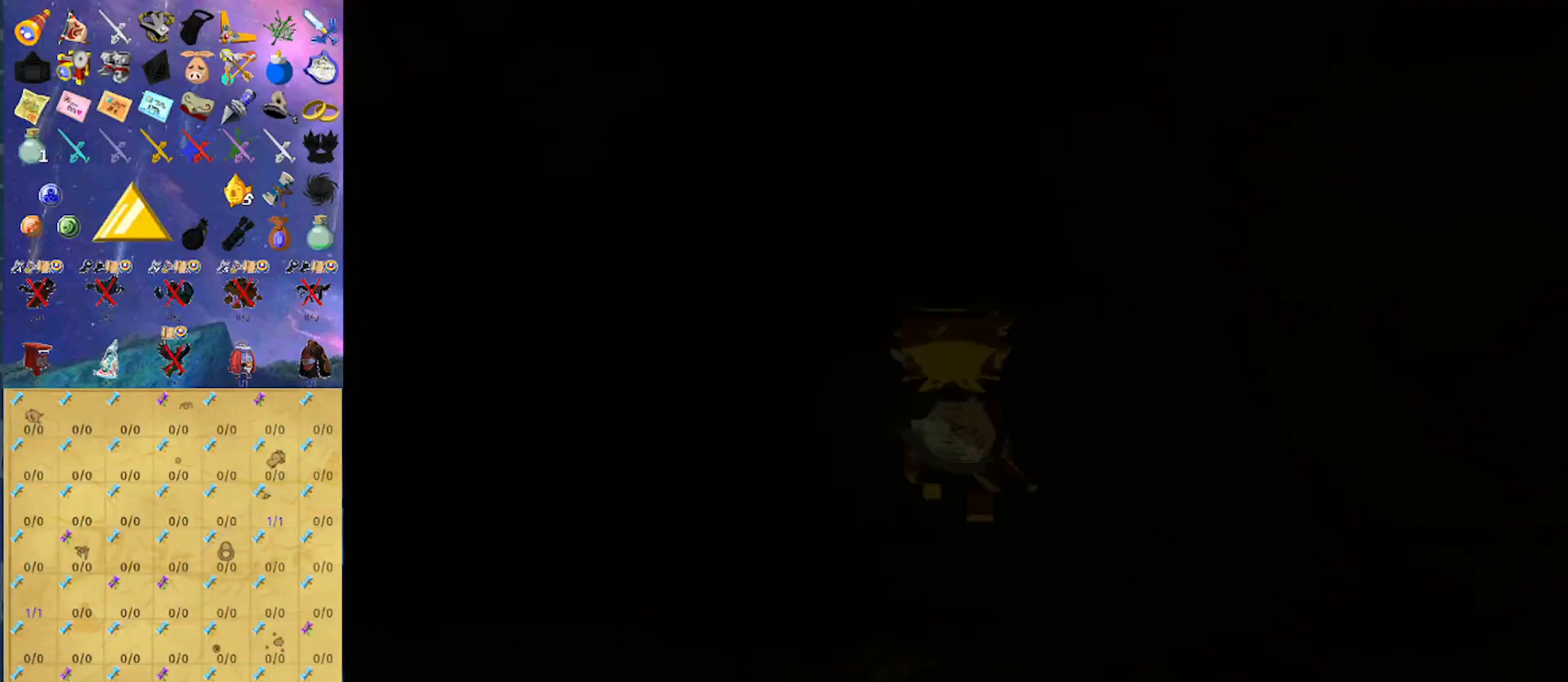
{"buttons": [], "left_stick": "up", "right_stick": "center", "events": []}
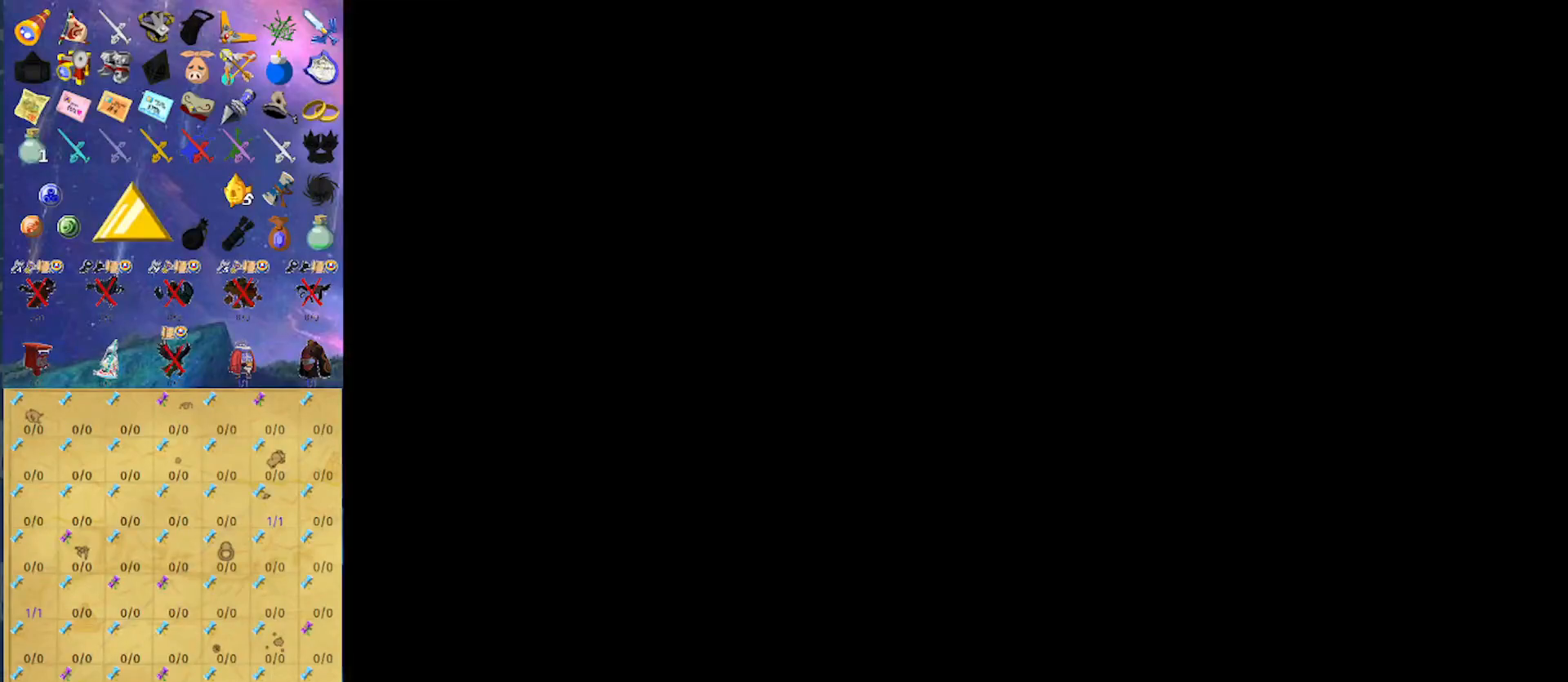
{"buttons": [], "left_stick": "up", "right_stick": "center", "events": []}
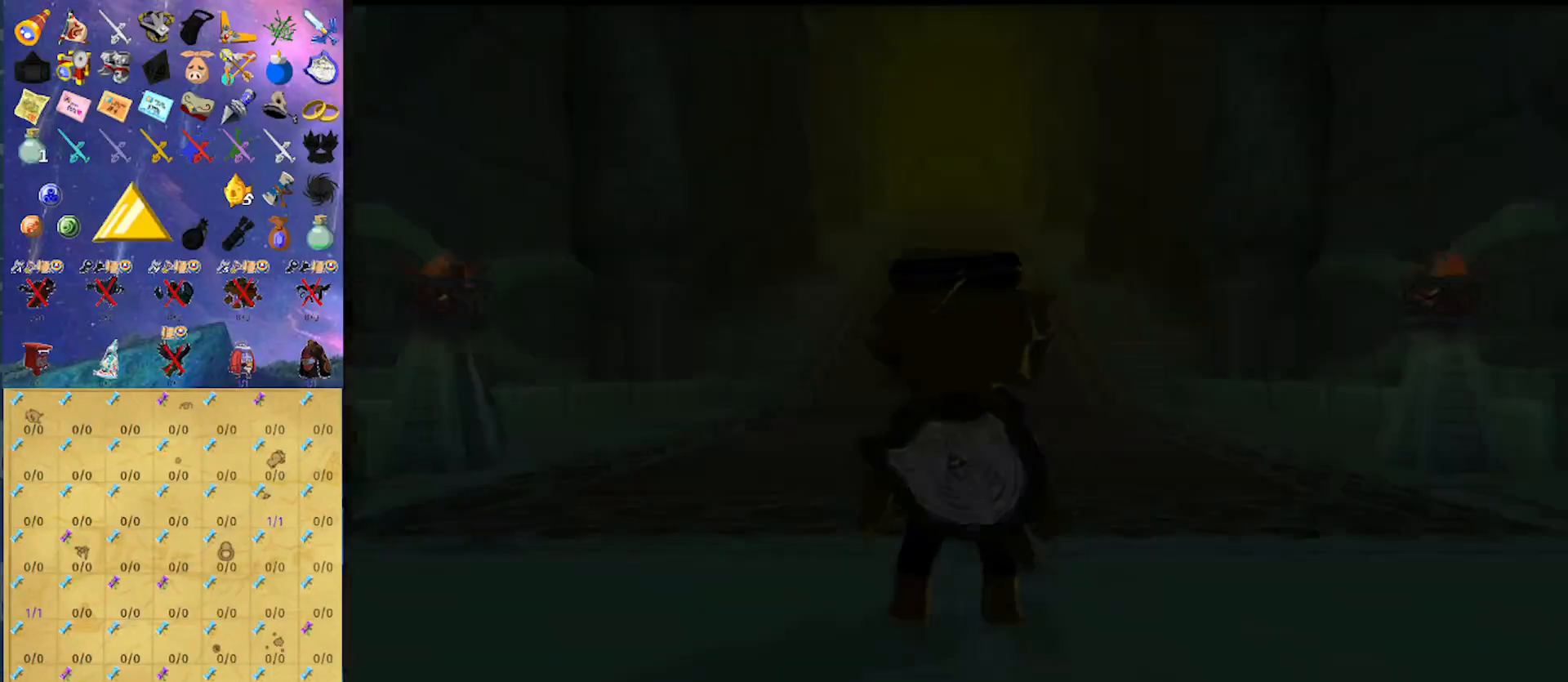
{"buttons": [], "left_stick": "up", "right_stick": "center", "events": []}
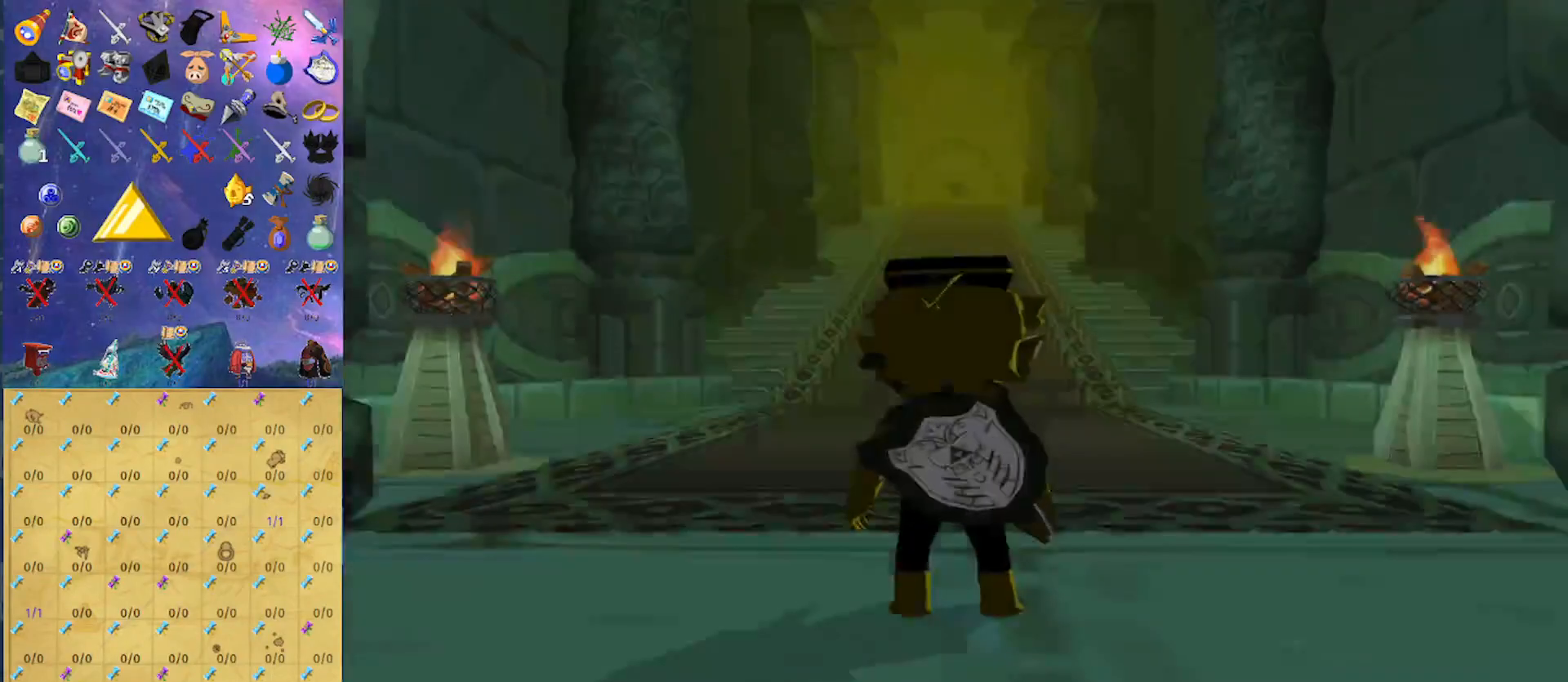
{"buttons": [], "left_stick": "up", "right_stick": "center", "events": [[167, "B", "down"], [267, "B", "up"], [333, "A", "down"], [467, "A", "up"]]}
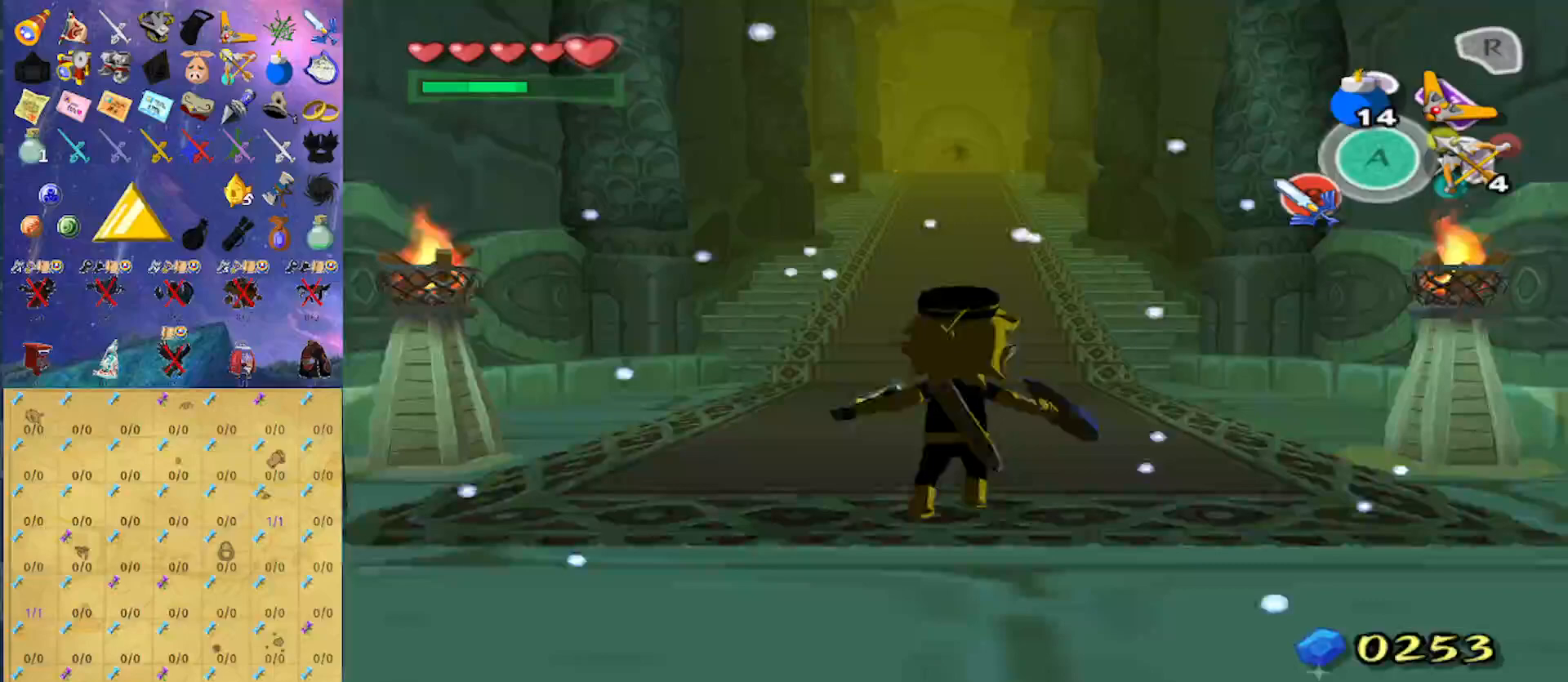
{"buttons": ["A"], "left_stick": "up", "right_stick": "center", "events": [[400, "A", "down"]]}
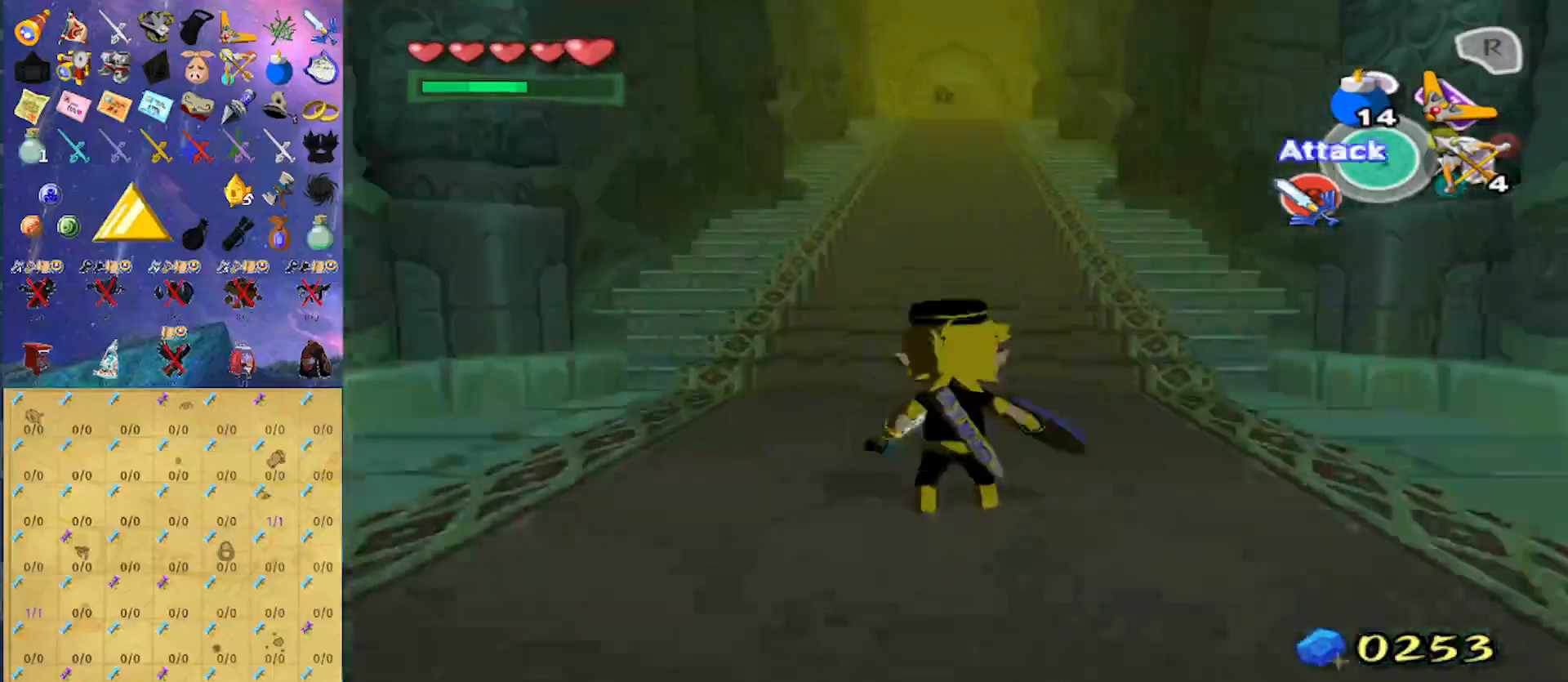
{"buttons": ["A"], "left_stick": "up", "right_stick": "center", "events": [[33, "A", "up"], [433, "A", "down"]]}
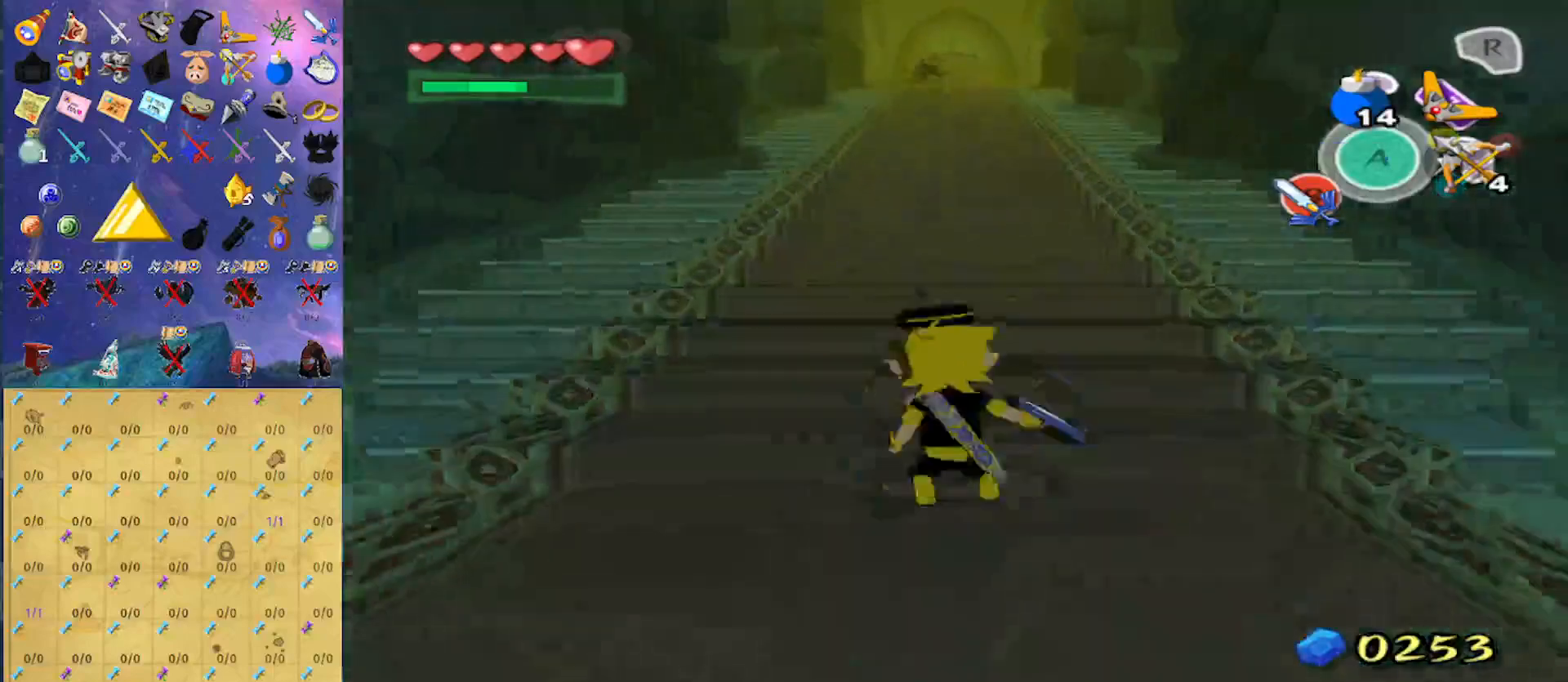
{"buttons": ["A"], "left_stick": "up", "right_stick": "center", "events": [[100, "A", "up"], [467, "A", "down"]]}
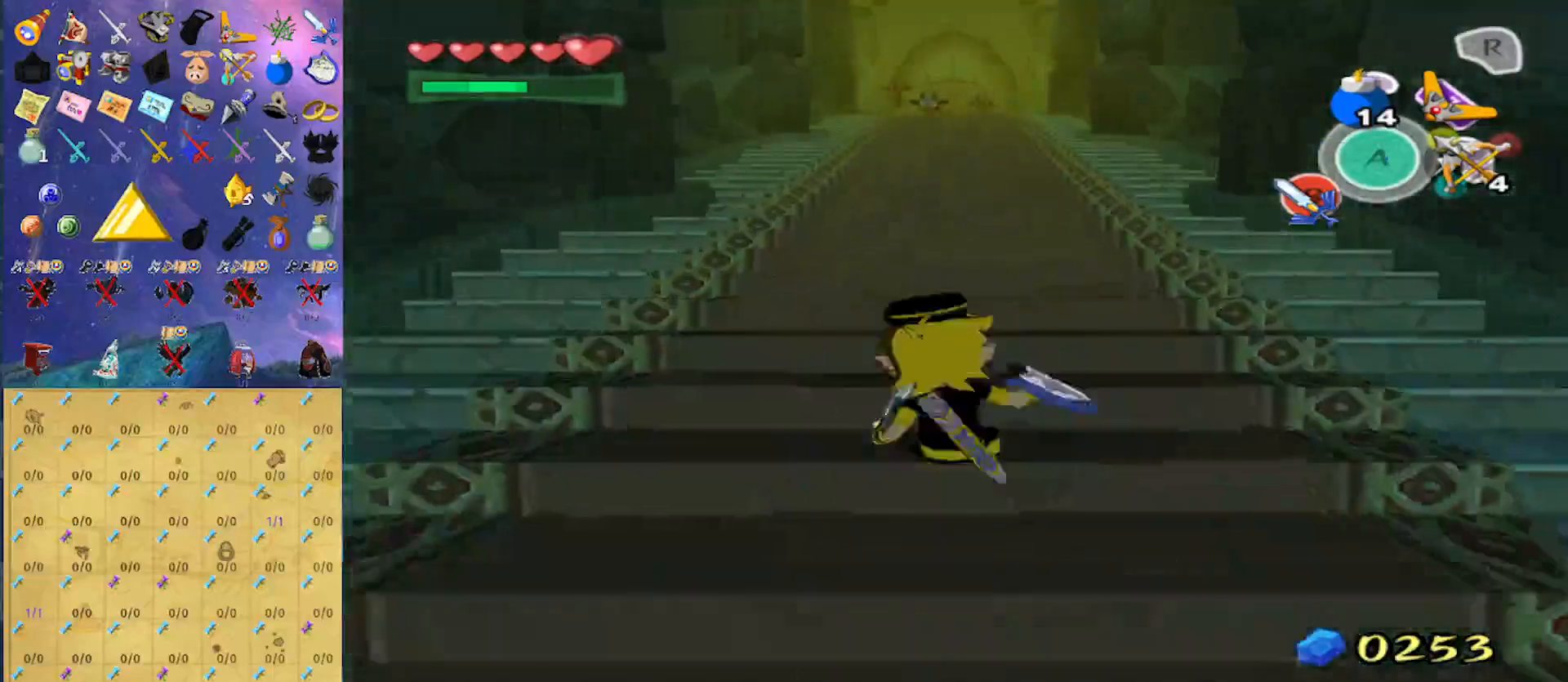
{"buttons": [], "left_stick": "up", "right_stick": "center", "events": [[167, "A", "up"]]}
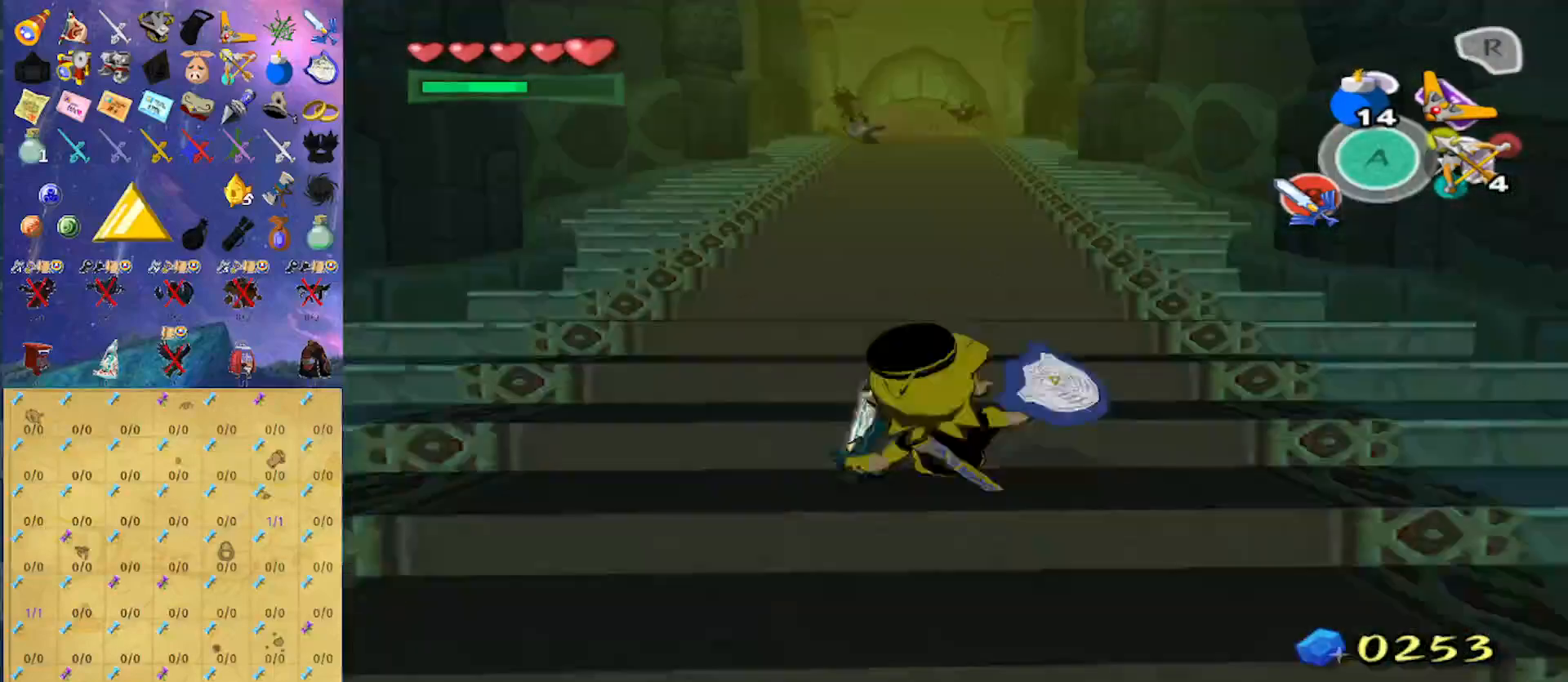
{"buttons": [], "left_stick": "up", "right_stick": "center", "events": [[33, "A", "down"], [200, "A", "up"]]}
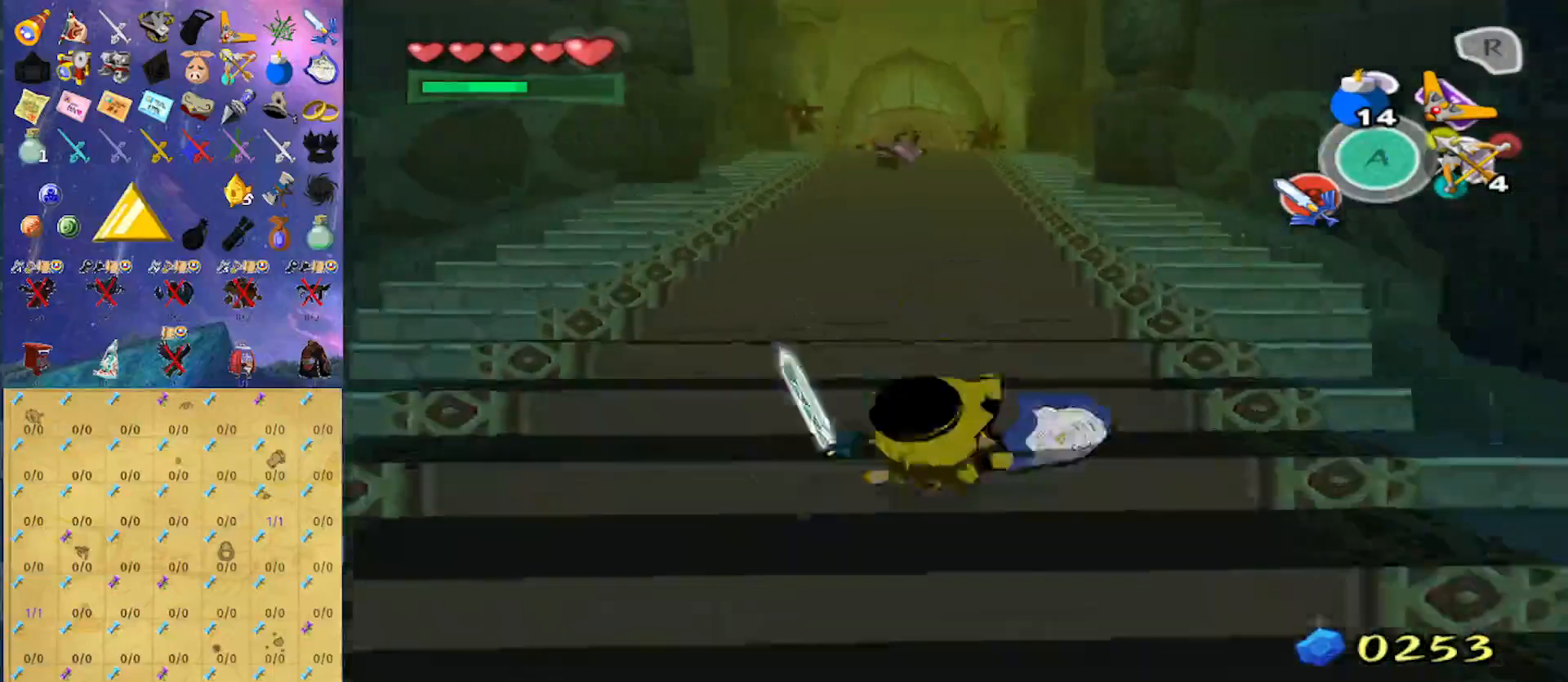
{"buttons": [], "left_stick": "up", "right_stick": "center", "events": [[67, "A", "down"], [267, "A", "up"]]}
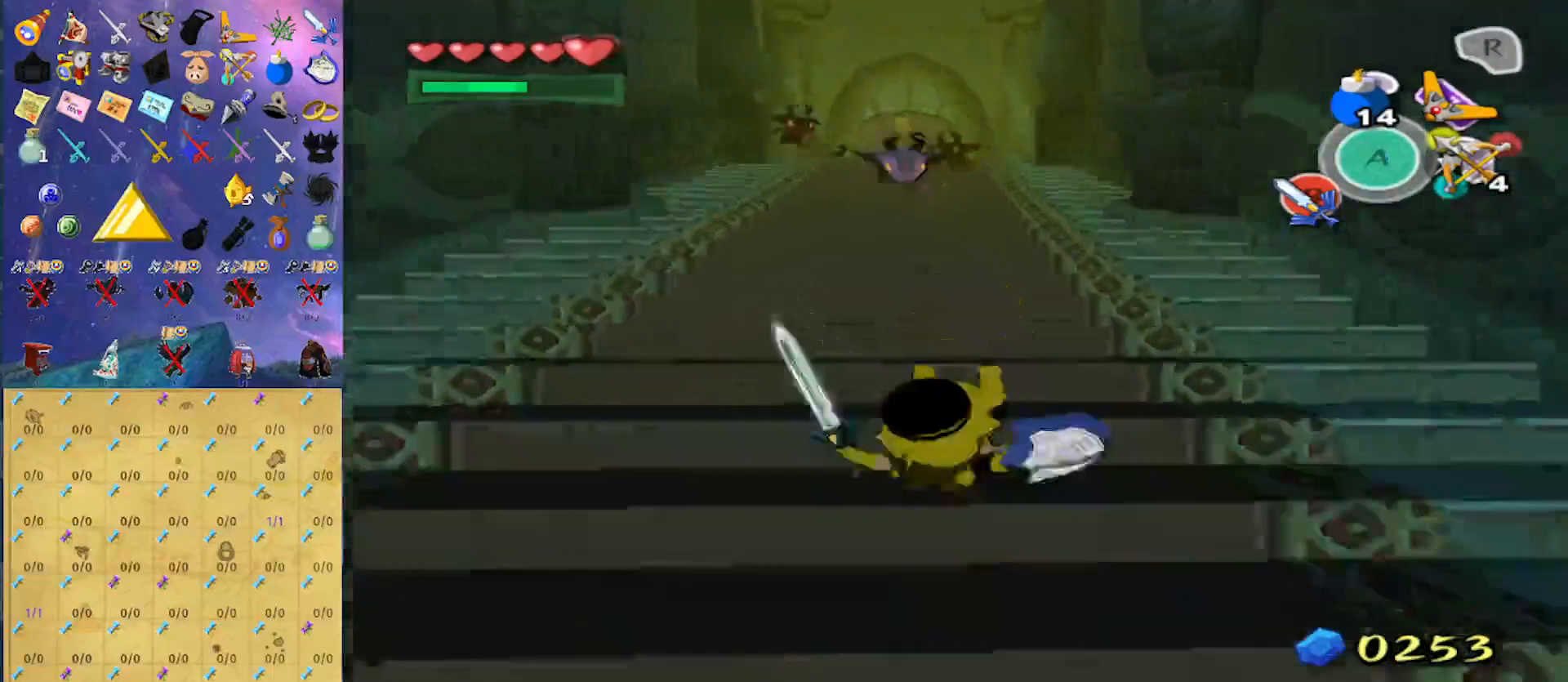
{"buttons": [], "left_stick": "up", "right_stick": "center", "events": [[100, "A", "down"], [267, "A", "up"]]}
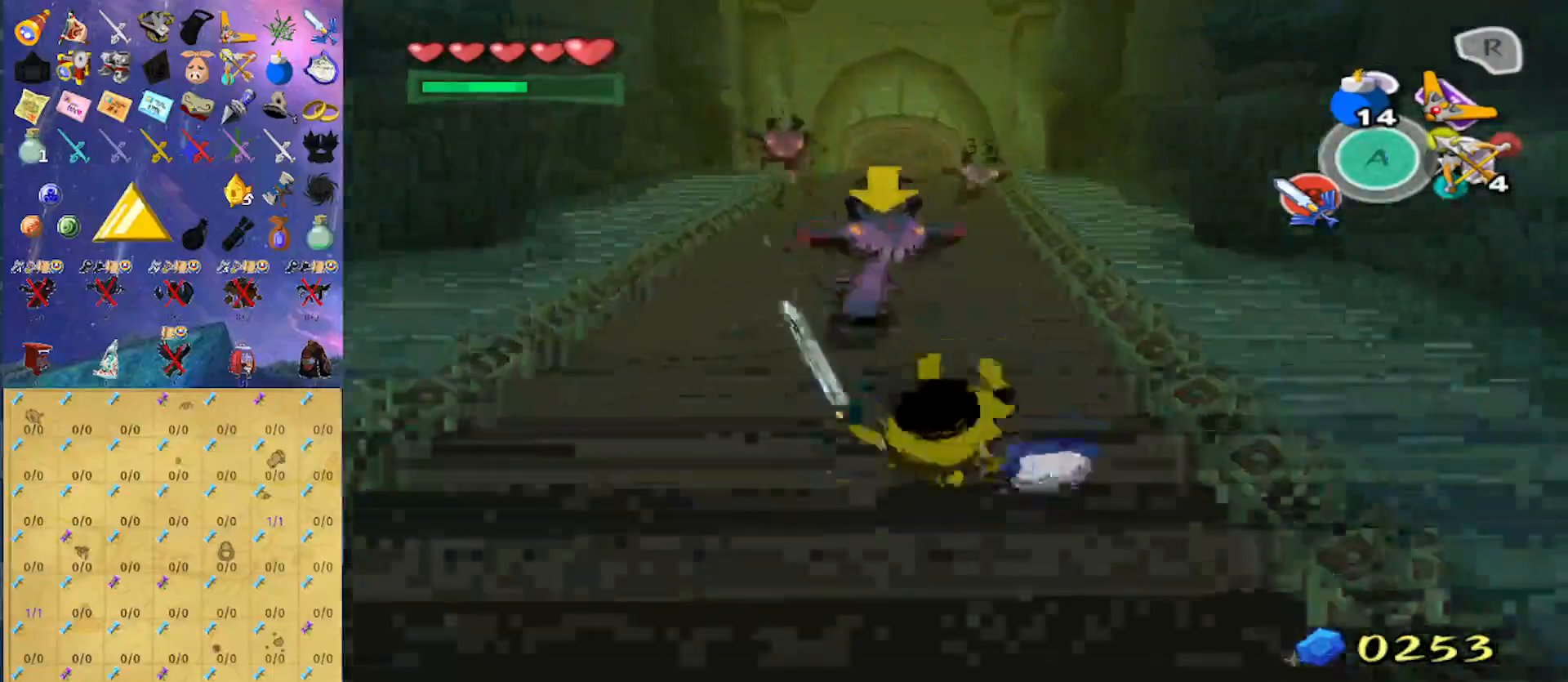
{"buttons": [], "left_stick": "up", "right_stick": "center", "events": [[167, "A", "down"], [333, "A", "up"]]}
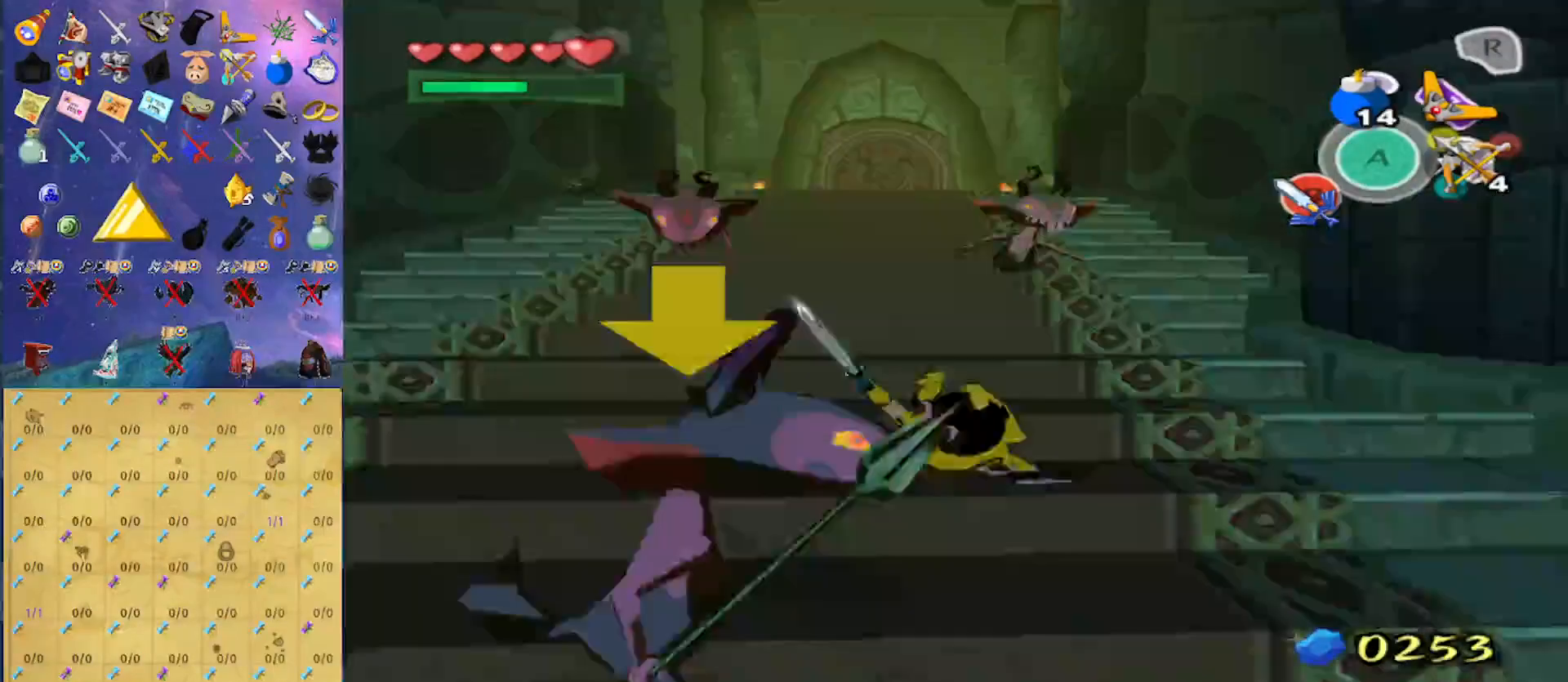
{"buttons": [], "left_stick": "up", "right_stick": "center", "events": [[233, "A", "down"], [367, "A", "up"]]}